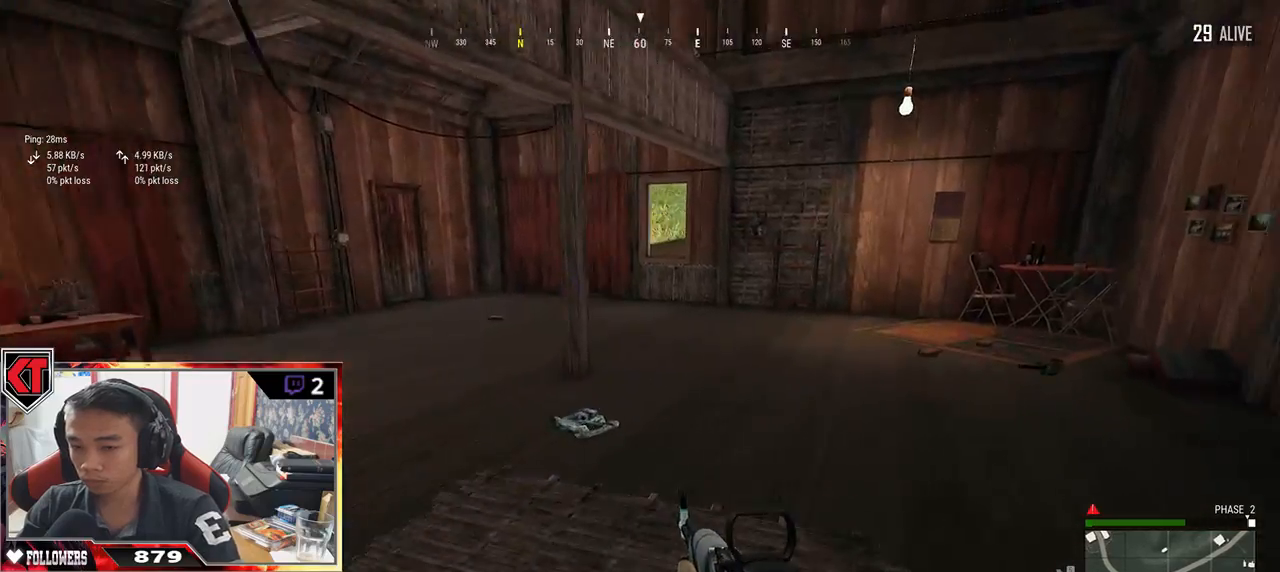
Gameplay with keyboard and mouse; each line is a JSON object with the keys and mouse buttons held at the frame after it. "events" lists presses ("down") and releases ("up") of "a", "c", "ctrl", "d", "e", "f", "q", "r", "s", "shift", "space", "tab", "v", "w", "x", "z", "mouse_left", "mouse_wheel" and "mouse_right" between this image and that frame as [ms after this image, input, new state], when the widget could be followed in between. "mouse_left", "mouse_wheel", "mouse_right" = the "left", "wheel", "right" buttons of the "mouse" list. No other keys are recorded. "wheel" means that the mouse wheel is clicked or scrolled. Mouse movement is not recorded.
{"keys": ["shift", "w"], "mouse": [], "events": []}
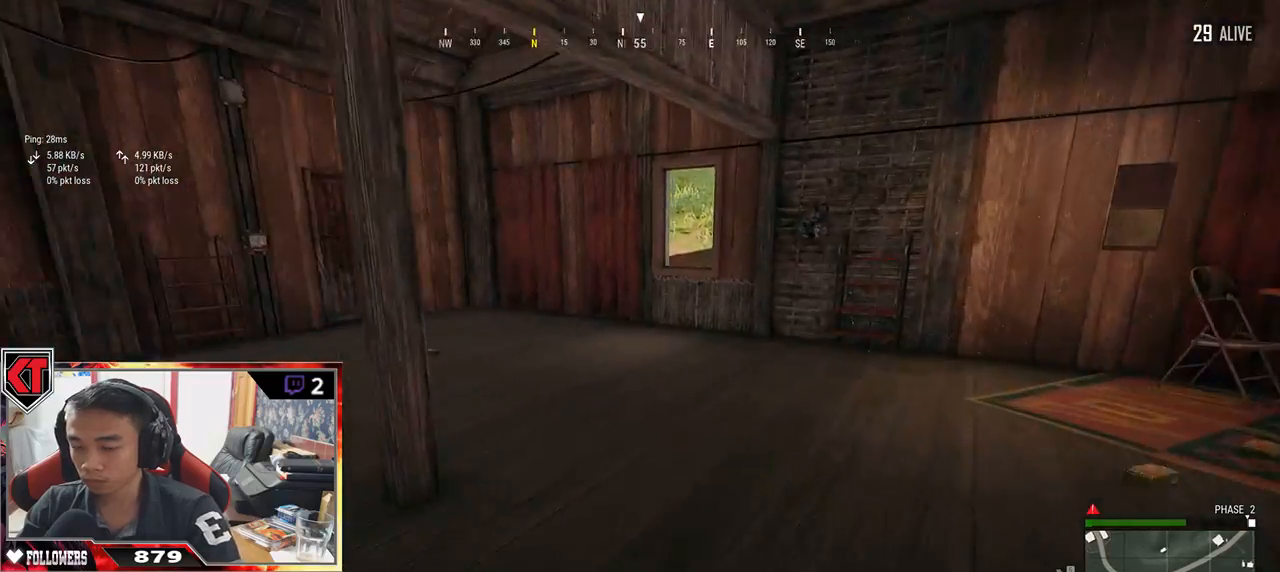
{"keys": ["shift", "w"], "mouse": [], "events": []}
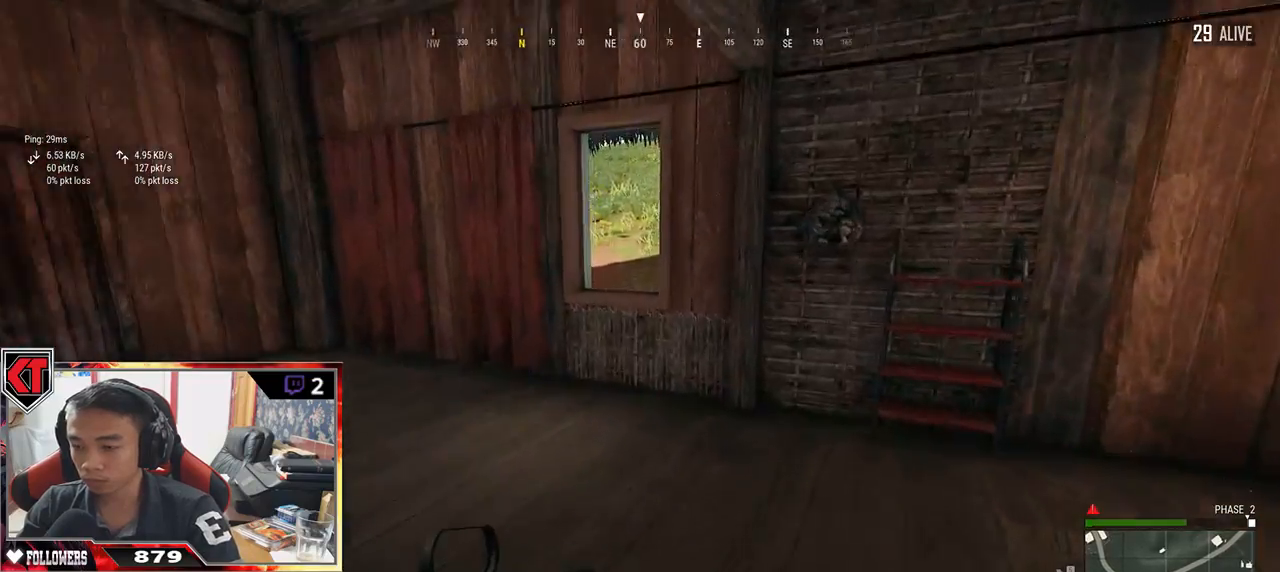
{"keys": ["shift", "w"], "mouse": [], "events": []}
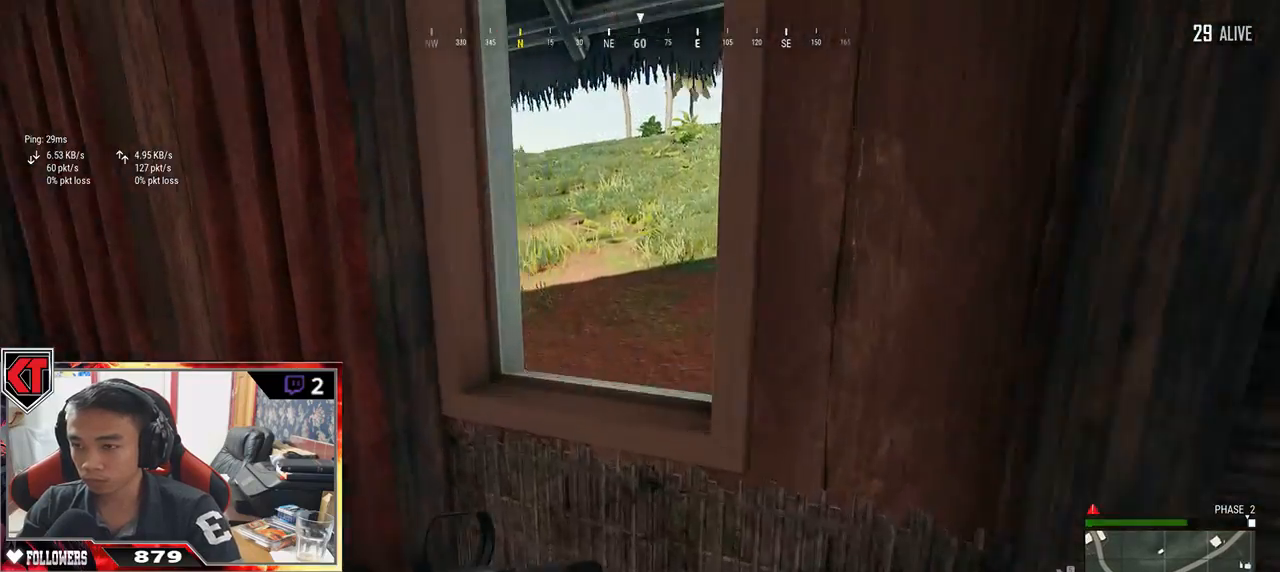
{"keys": ["w"], "mouse": [], "events": [[17, "c", "down"], [100, "c", "up"], [167, "c", "down"], [283, "c", "up"], [317, "shift", "up"]]}
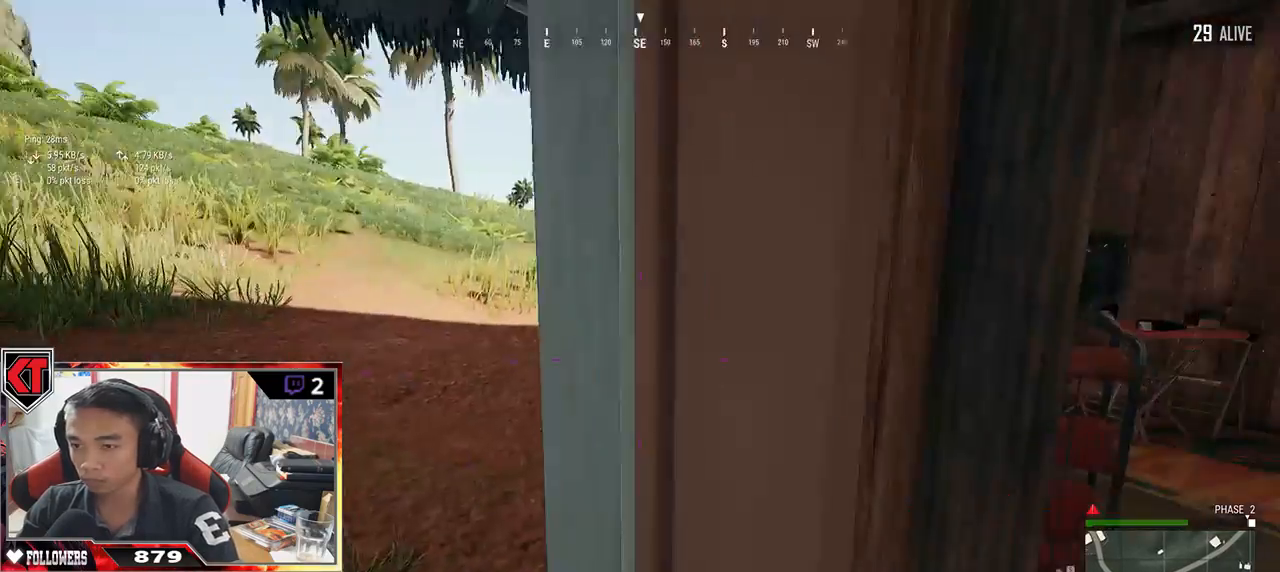
{"keys": ["w"], "mouse": [], "events": [[83, "c", "down"], [167, "c", "up"], [217, "c", "down"], [333, "c", "up"], [350, "c", "down"], [467, "c", "up"]]}
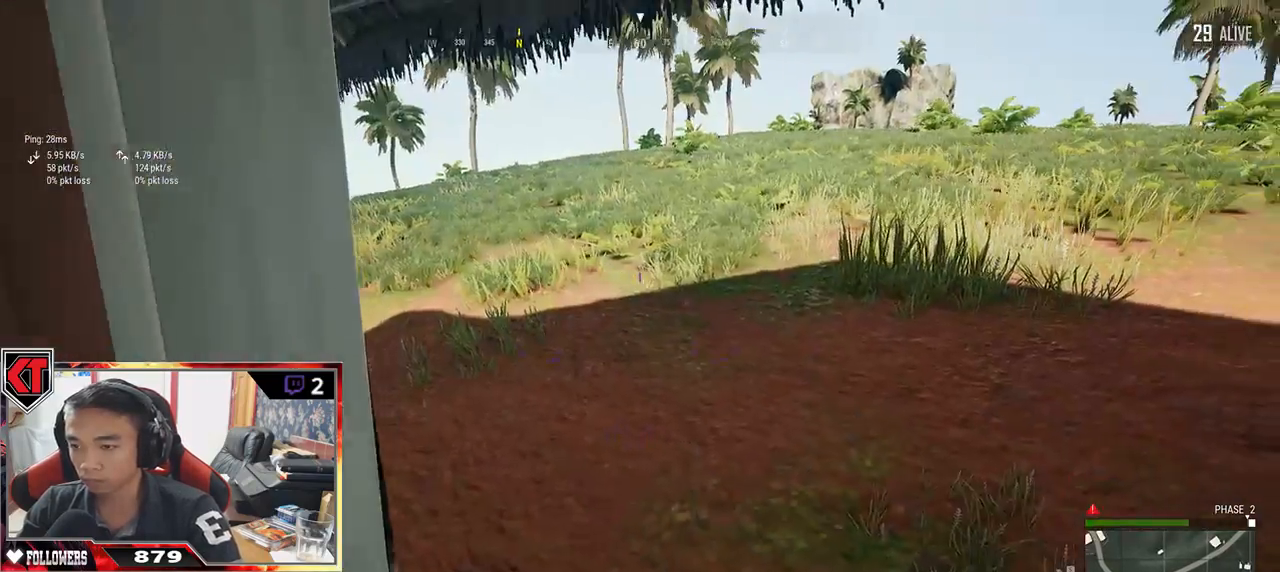
{"keys": ["w"], "mouse": [], "events": [[17, "c", "down"], [83, "c", "up"]]}
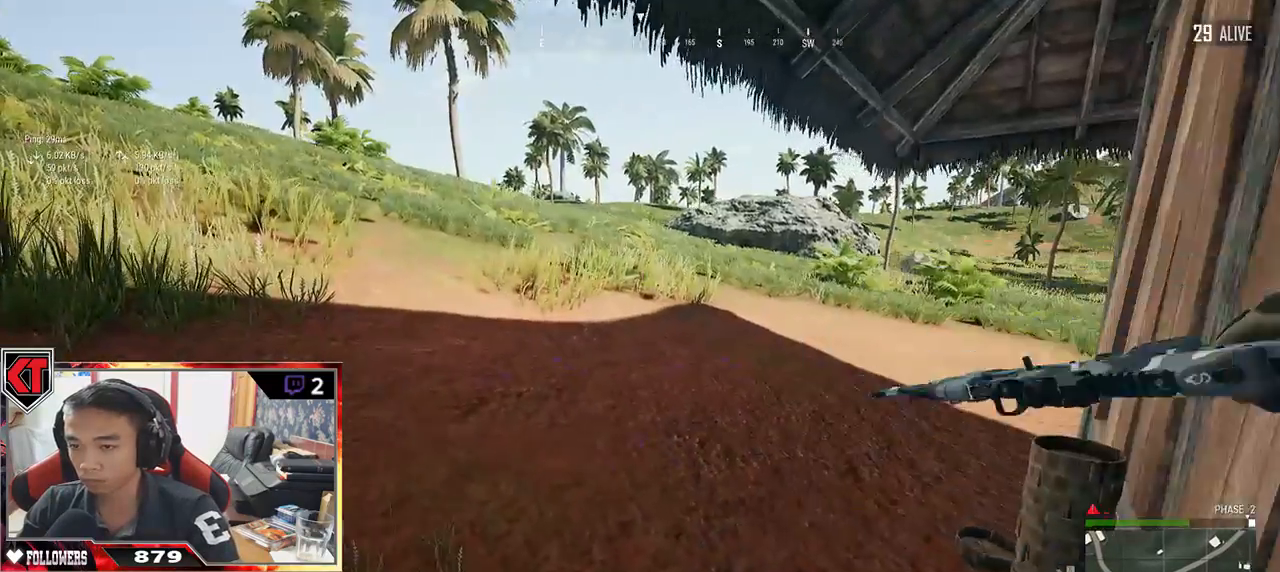
{"keys": ["tab", "w"], "mouse": [], "events": [[217, "tab", "down"], [317, "tab", "up"], [483, "tab", "down"]]}
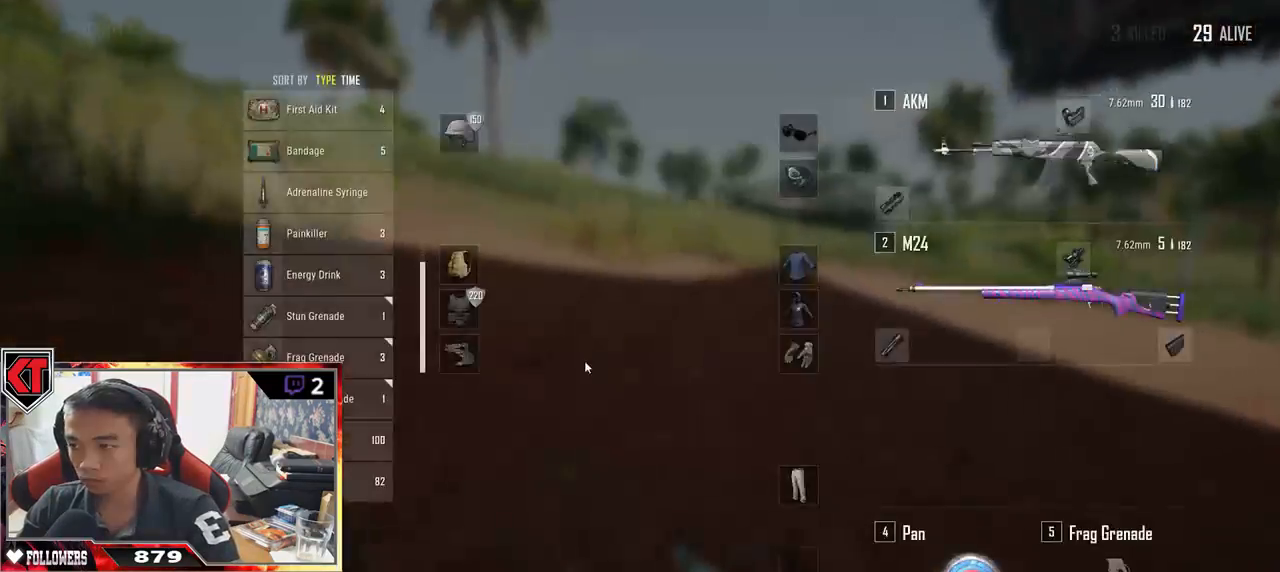
{"keys": ["shift", "w"], "mouse": [], "events": [[100, "tab", "up"], [350, "shift", "down"]]}
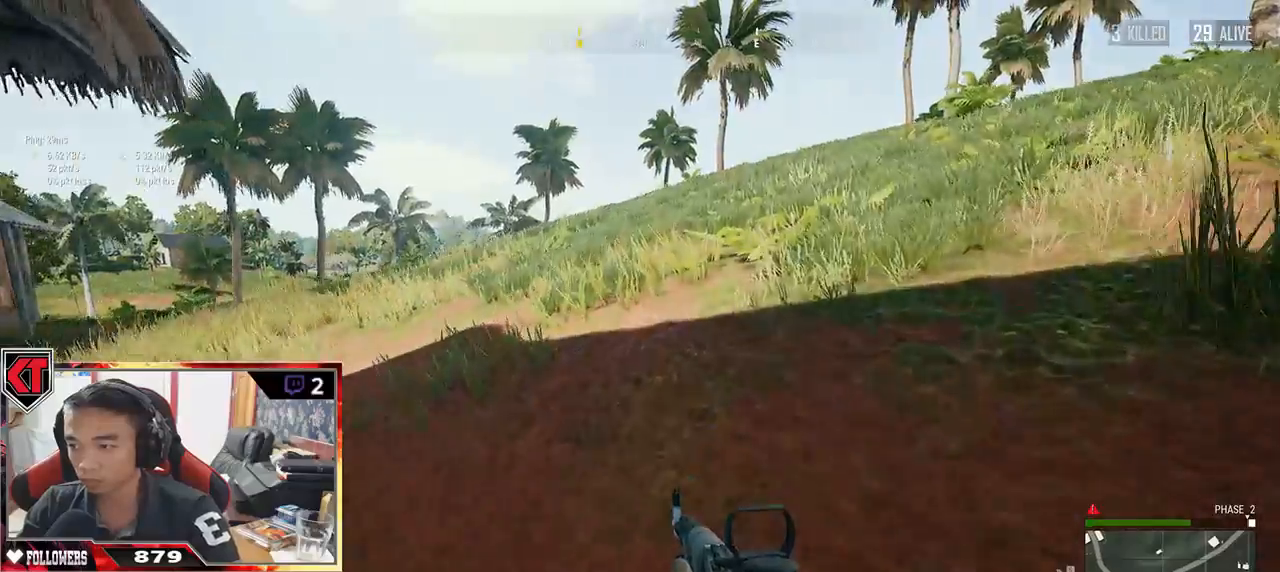
{"keys": ["d", "w"], "mouse": [], "events": [[350, "d", "down"], [383, "shift", "up"]]}
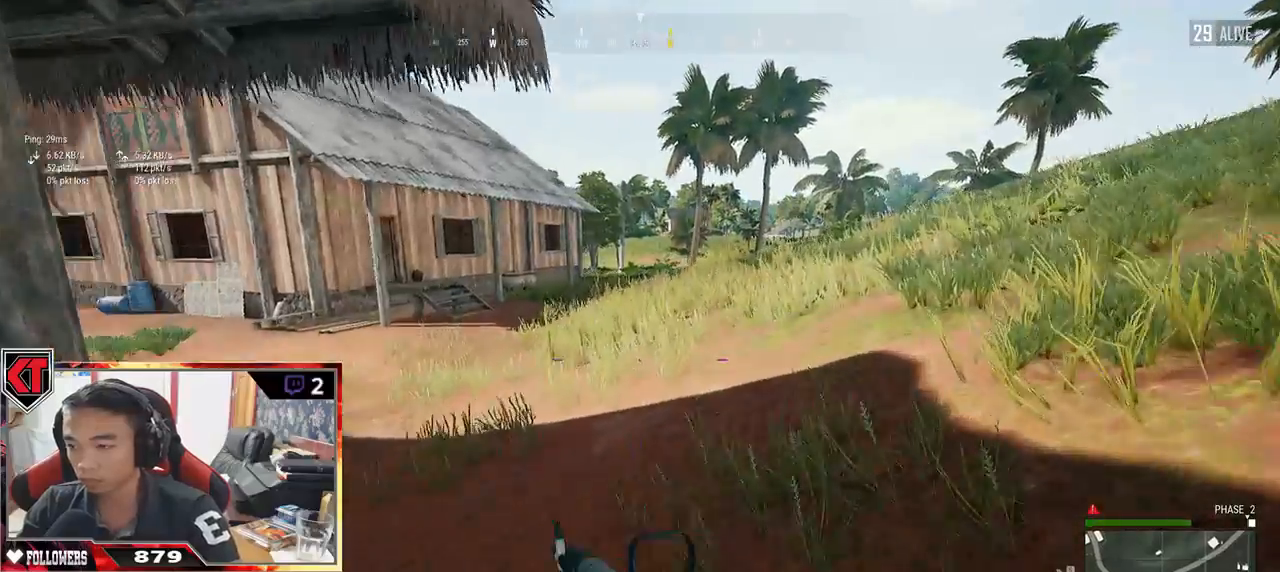
{"keys": ["d", "w"], "mouse": ["left"], "events": [[50, "tab", "down"], [167, "tab", "up"], [500, "mouse_left", "down"]]}
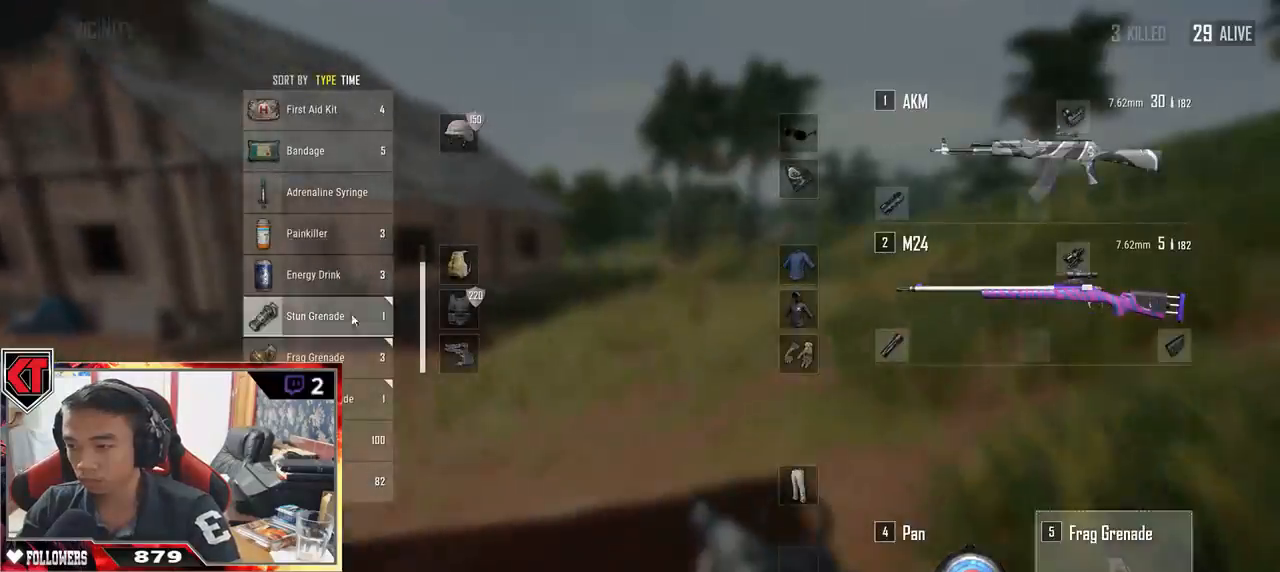
{"keys": ["w"], "mouse": [], "events": [[50, "d", "up"], [133, "mouse_left", "up"], [167, "tab", "down"], [283, "tab", "up"]]}
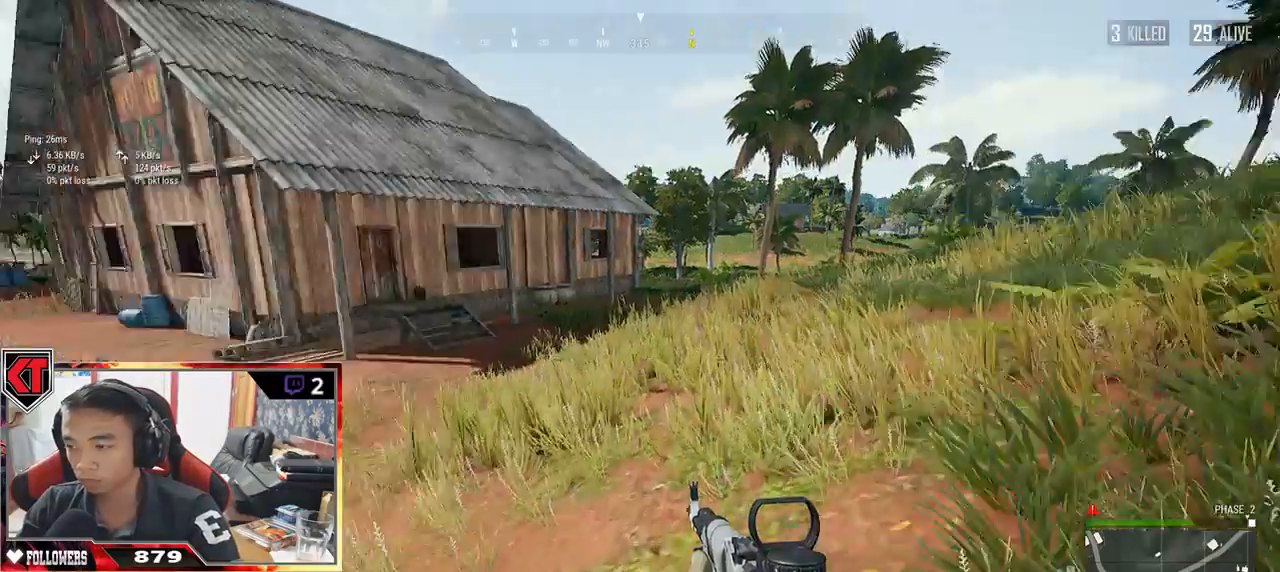
{"keys": ["d", "shift", "w"], "mouse": [], "events": [[333, "d", "down"], [333, "shift", "down"]]}
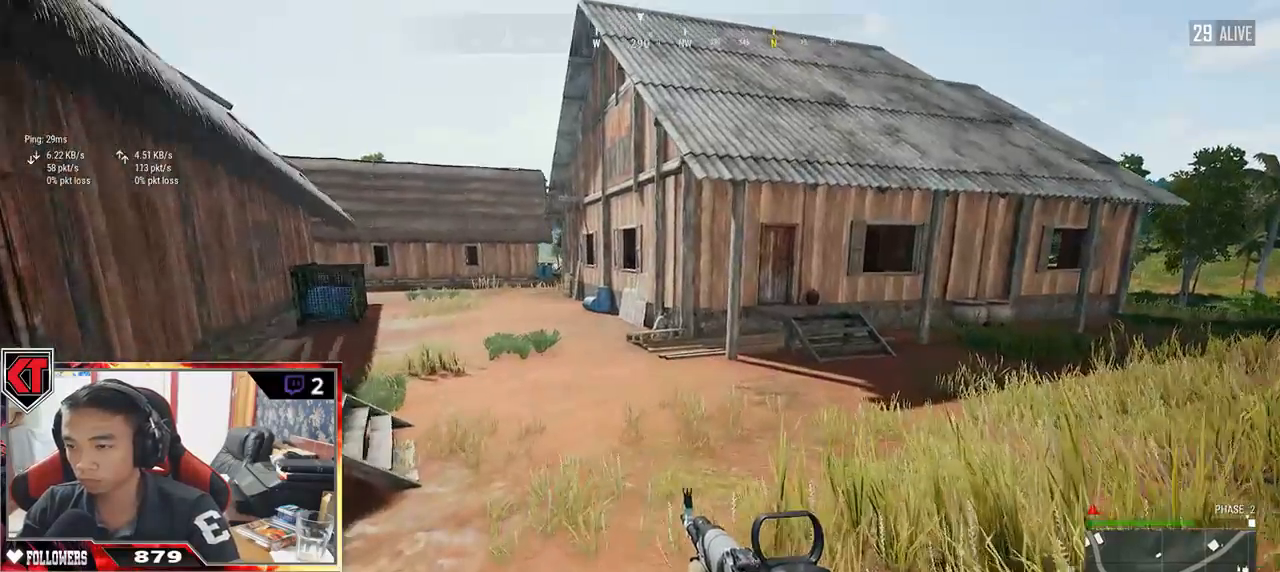
{"keys": ["d", "shift", "space", "w"], "mouse": [], "events": [[367, "space", "down"]]}
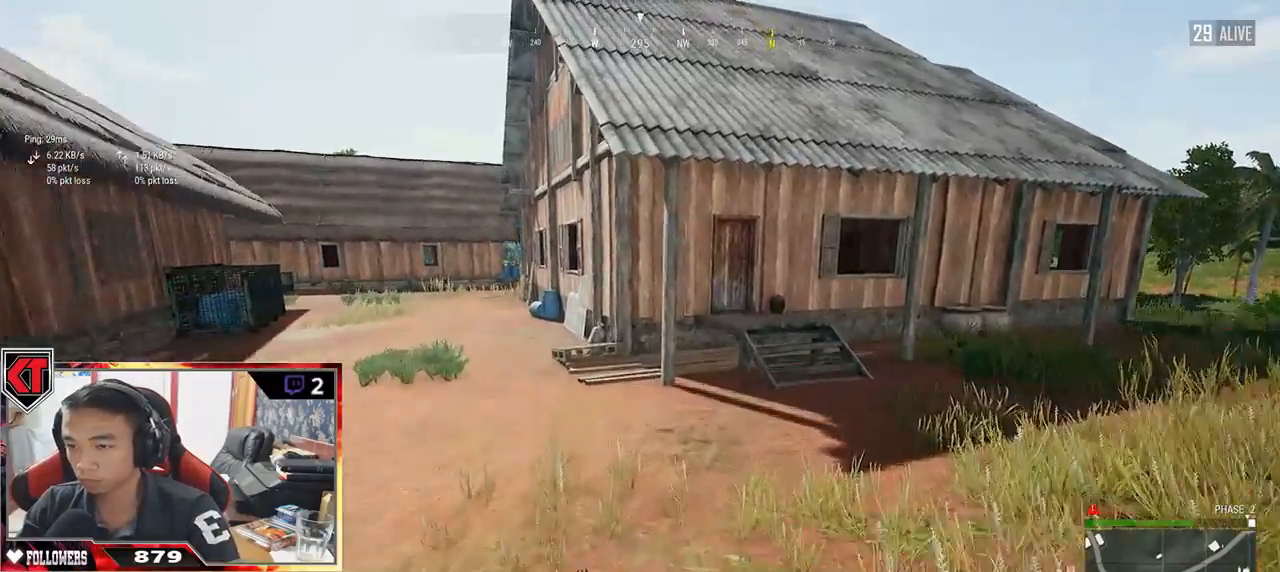
{"keys": ["shift", "w"], "mouse": [], "events": [[67, "space", "up"], [417, "d", "up"]]}
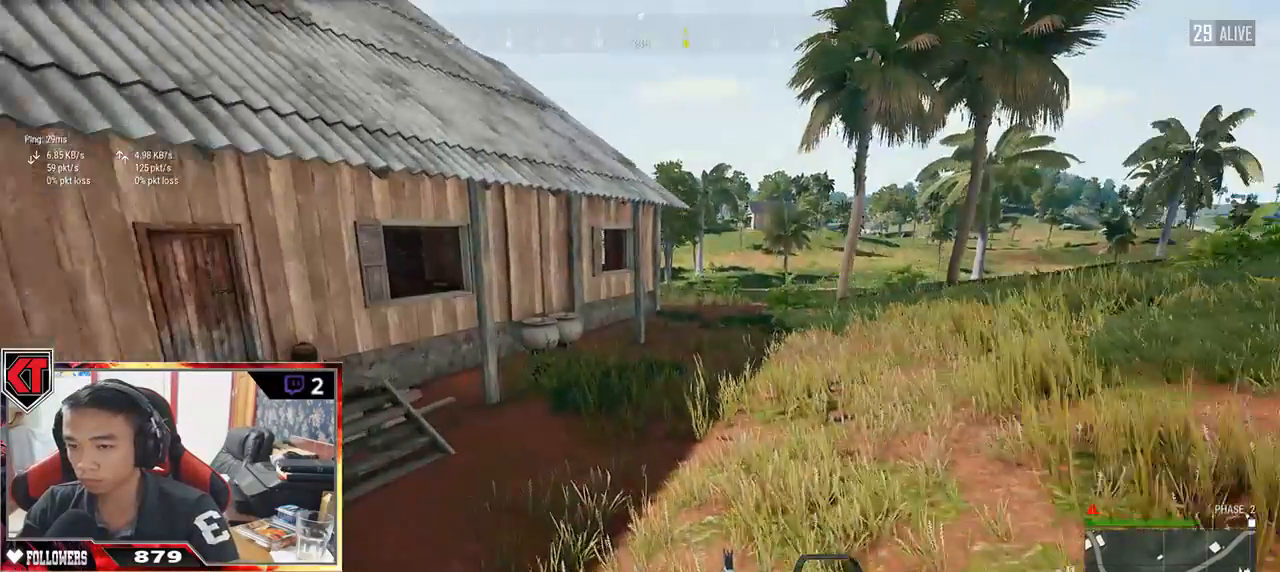
{"keys": ["shift", "w"], "mouse": [], "events": []}
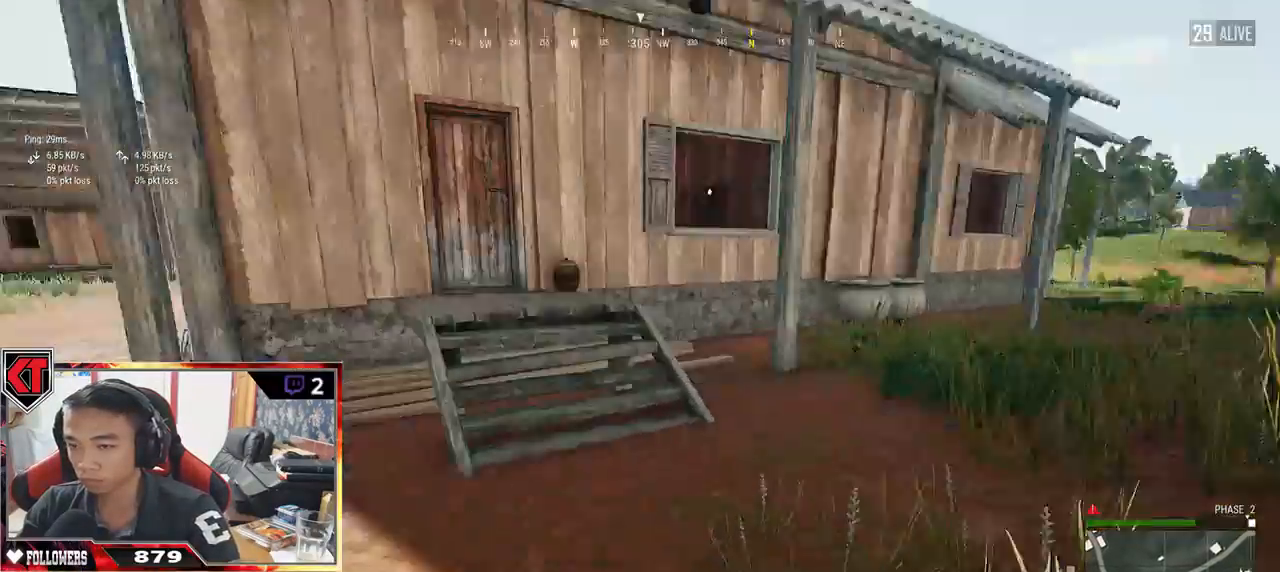
{"keys": ["shift", "w"], "mouse": [], "events": []}
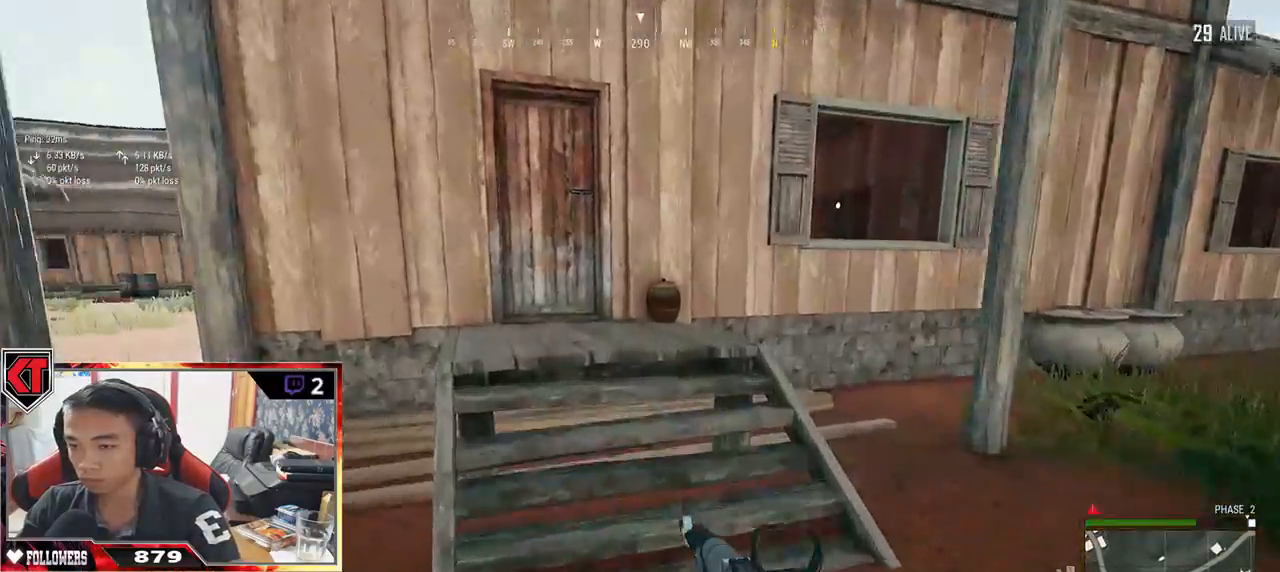
{"keys": ["d", "shift", "w"], "mouse": [], "events": [[317, "d", "down"]]}
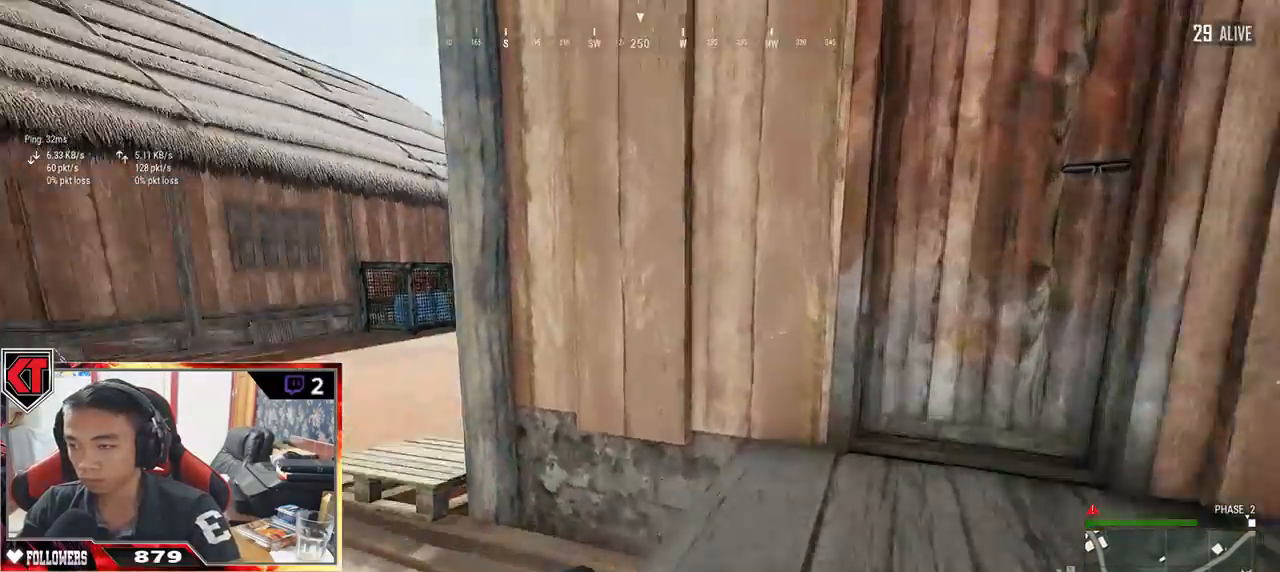
{"keys": ["a"], "mouse": [], "events": [[150, "shift", "up"], [250, "d", "up"], [333, "f", "down"], [383, "w", "up"], [400, "a", "down"], [433, "f", "up"]]}
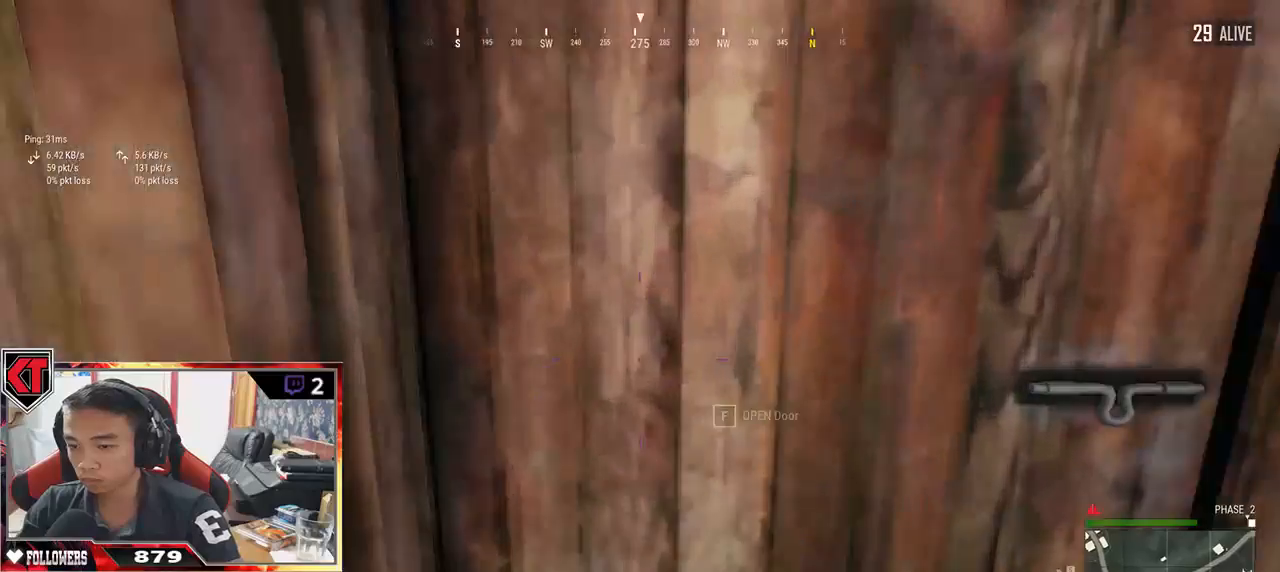
{"keys": ["w"], "mouse": [], "events": [[50, "s", "down"], [117, "a", "up"], [150, "d", "down"], [233, "s", "up"], [383, "w", "down"], [450, "d", "up"]]}
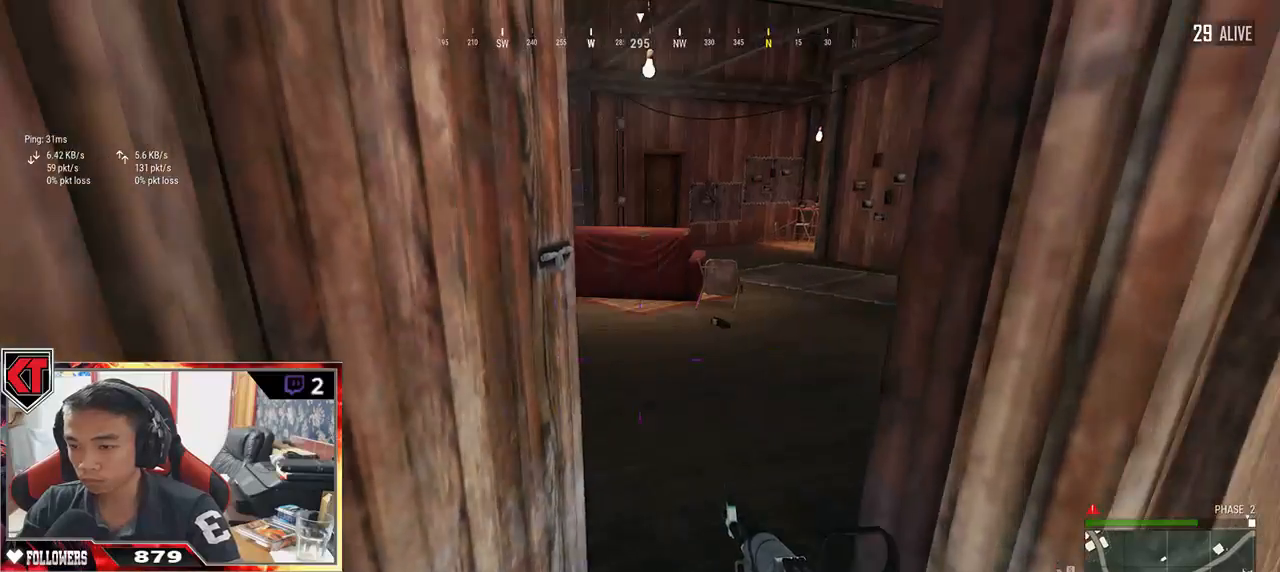
{"keys": ["a", "w"], "mouse": [], "events": [[433, "a", "down"]]}
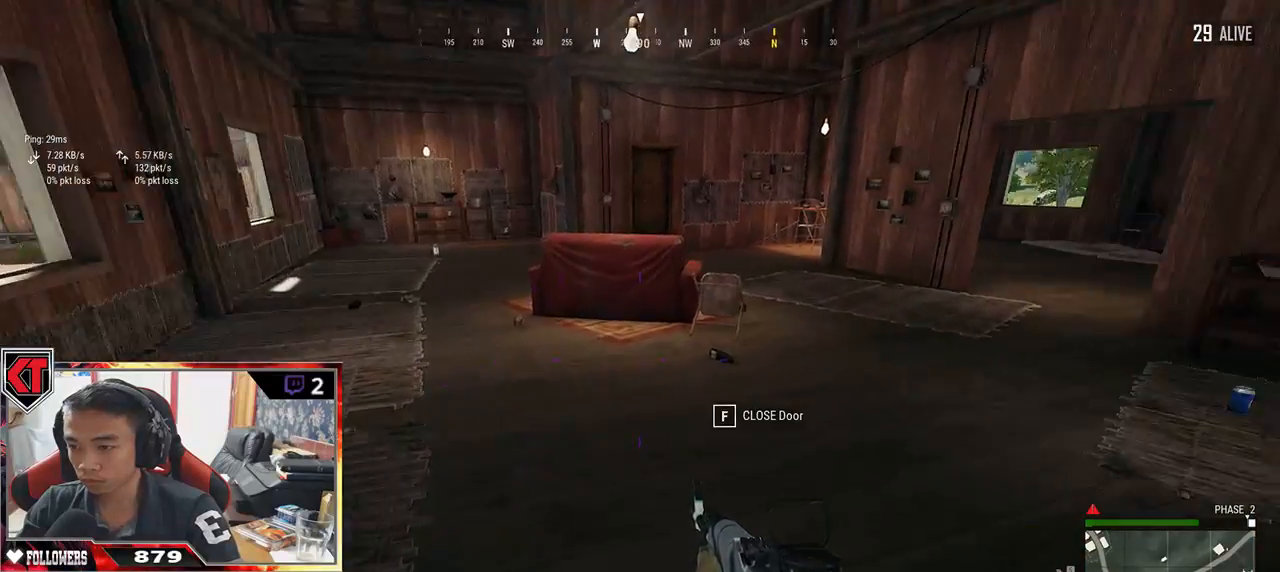
{"keys": ["a", "s"], "mouse": [], "events": [[17, "w", "up"], [433, "s", "down"]]}
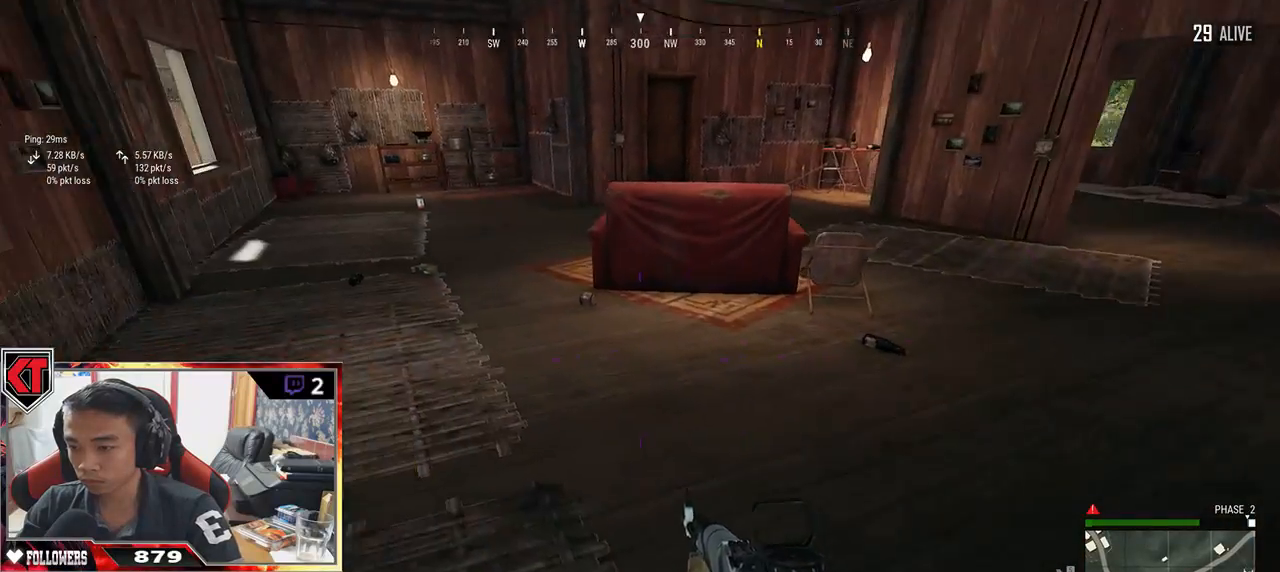
{"keys": ["w"], "mouse": [], "events": [[217, "s", "up"], [417, "a", "up"], [417, "w", "down"]]}
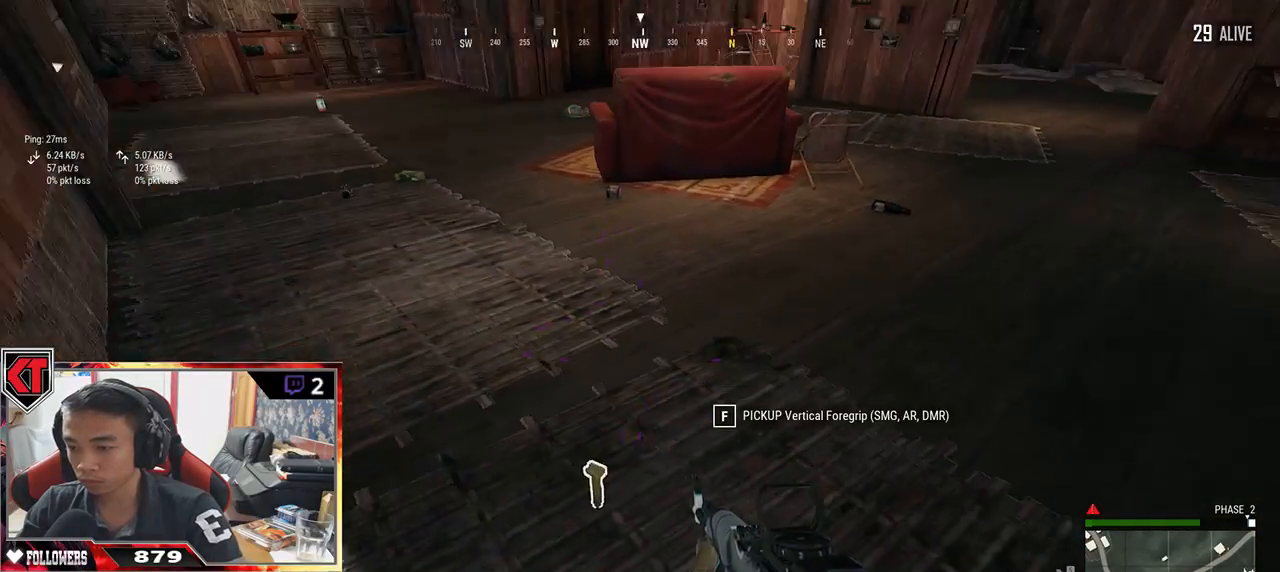
{"keys": ["d"], "mouse": [], "events": [[50, "f", "down"], [117, "f", "up"], [267, "d", "down"], [283, "w", "up"]]}
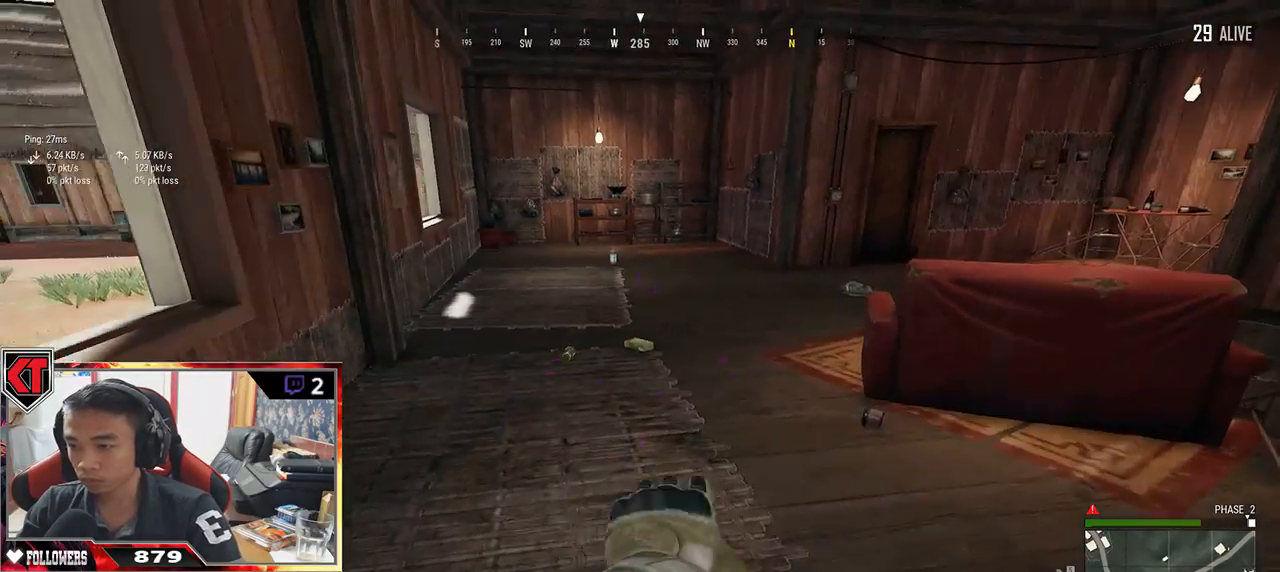
{"keys": ["d", "w"], "mouse": [], "events": [[17, "s", "down"], [167, "s", "up"], [317, "w", "down"]]}
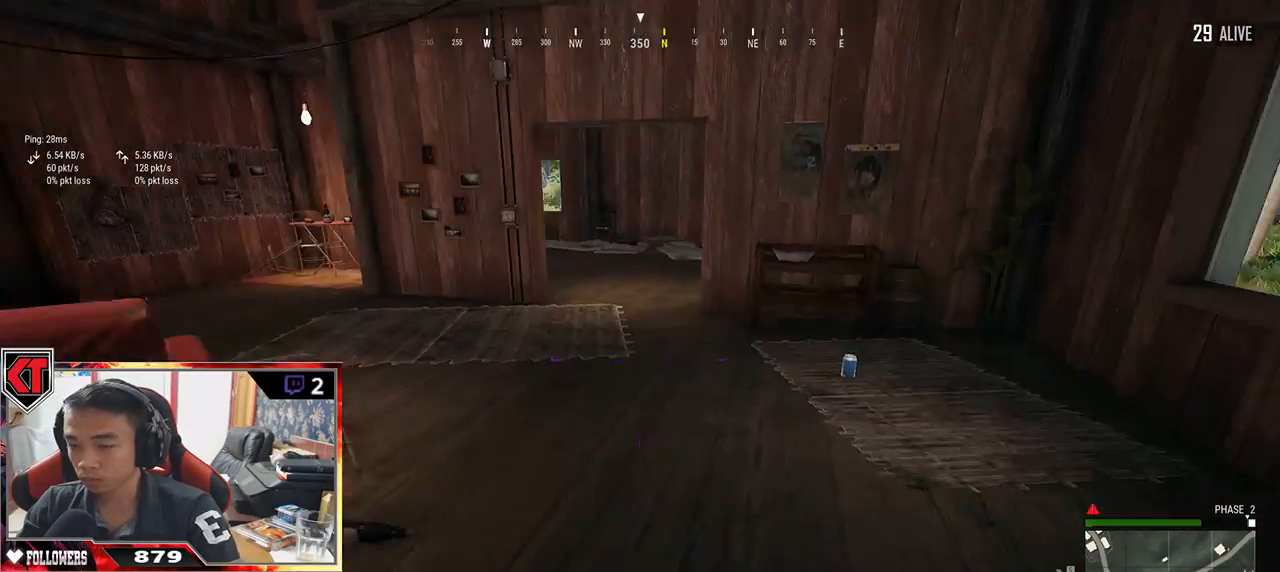
{"keys": ["w"], "mouse": [], "events": [[417, "d", "up"]]}
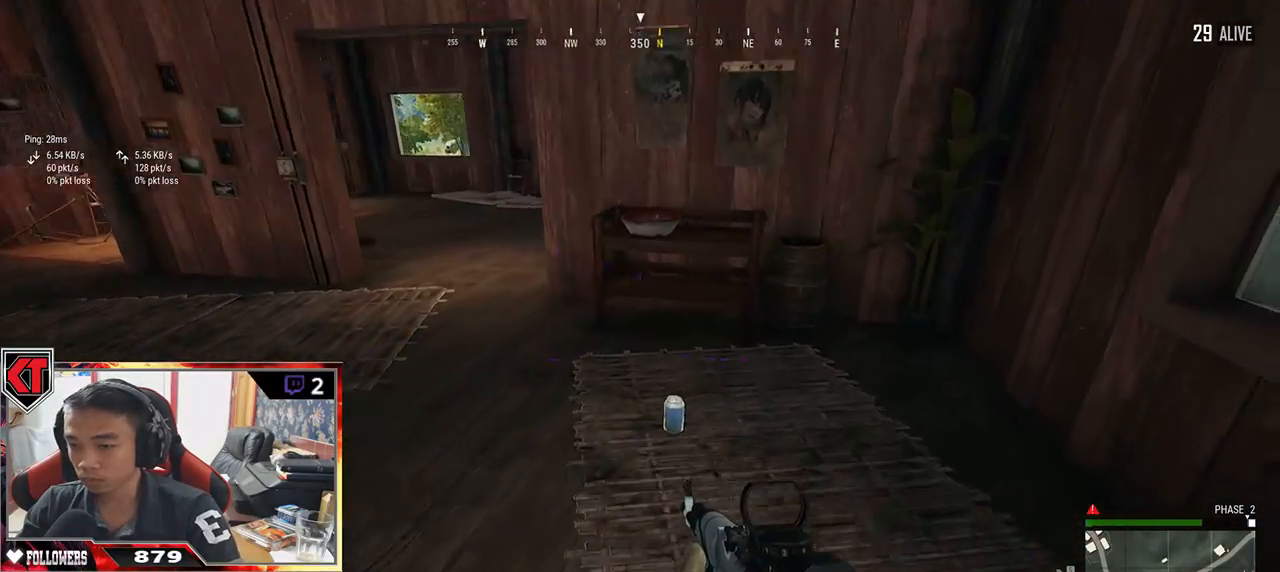
{"keys": ["w"], "mouse": [], "events": [[117, "f", "down"], [183, "f", "up"], [217, "f", "down"], [317, "f", "up"], [367, "a", "down"], [500, "a", "up"]]}
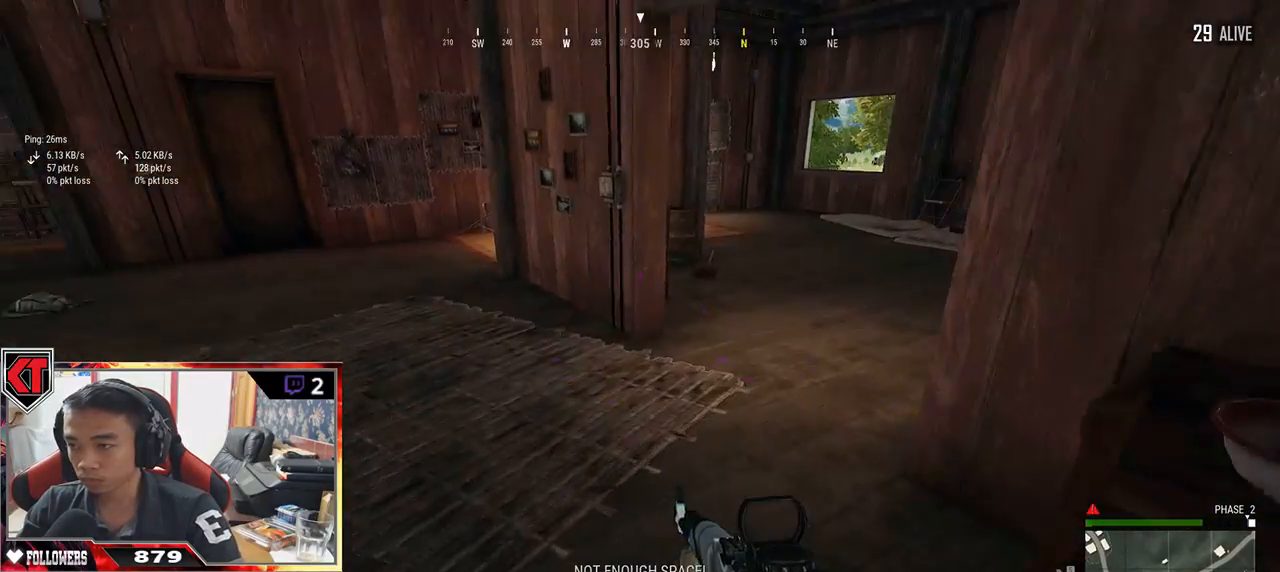
{"keys": ["a", "w"], "mouse": [], "events": [[233, "a", "down"]]}
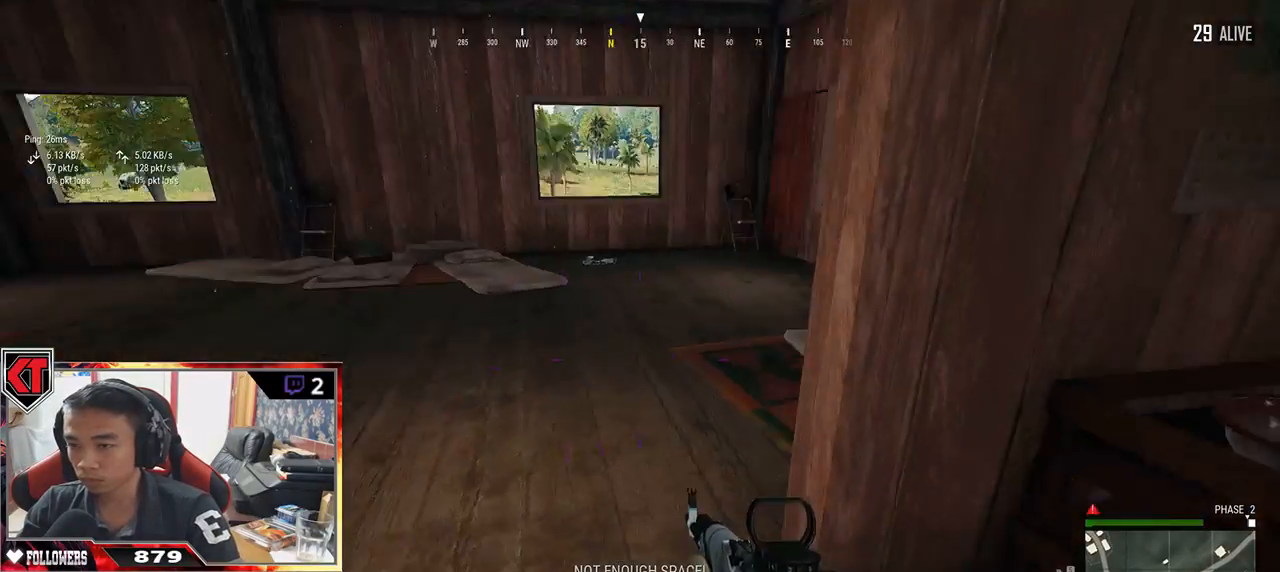
{"keys": ["s"], "mouse": [], "events": [[50, "a", "up"], [50, "d", "down"], [133, "w", "up"], [317, "s", "down"], [417, "d", "up"]]}
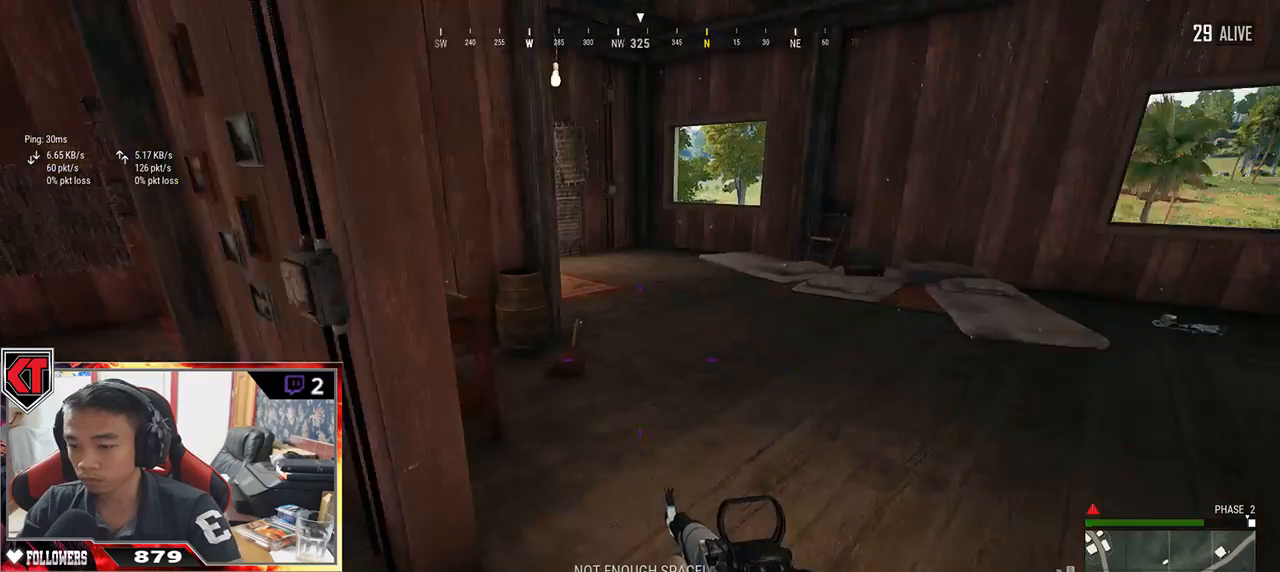
{"keys": ["s"], "mouse": [], "events": []}
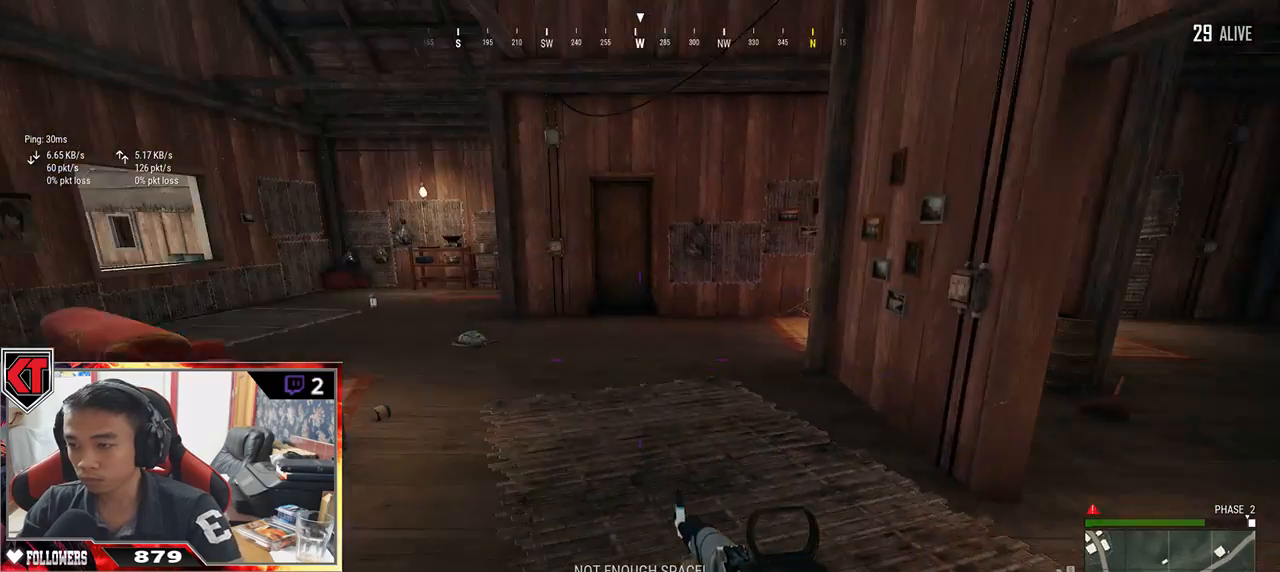
{"keys": [], "mouse": [], "events": [[133, "tab", "down"], [217, "tab", "up"], [317, "s", "up"]]}